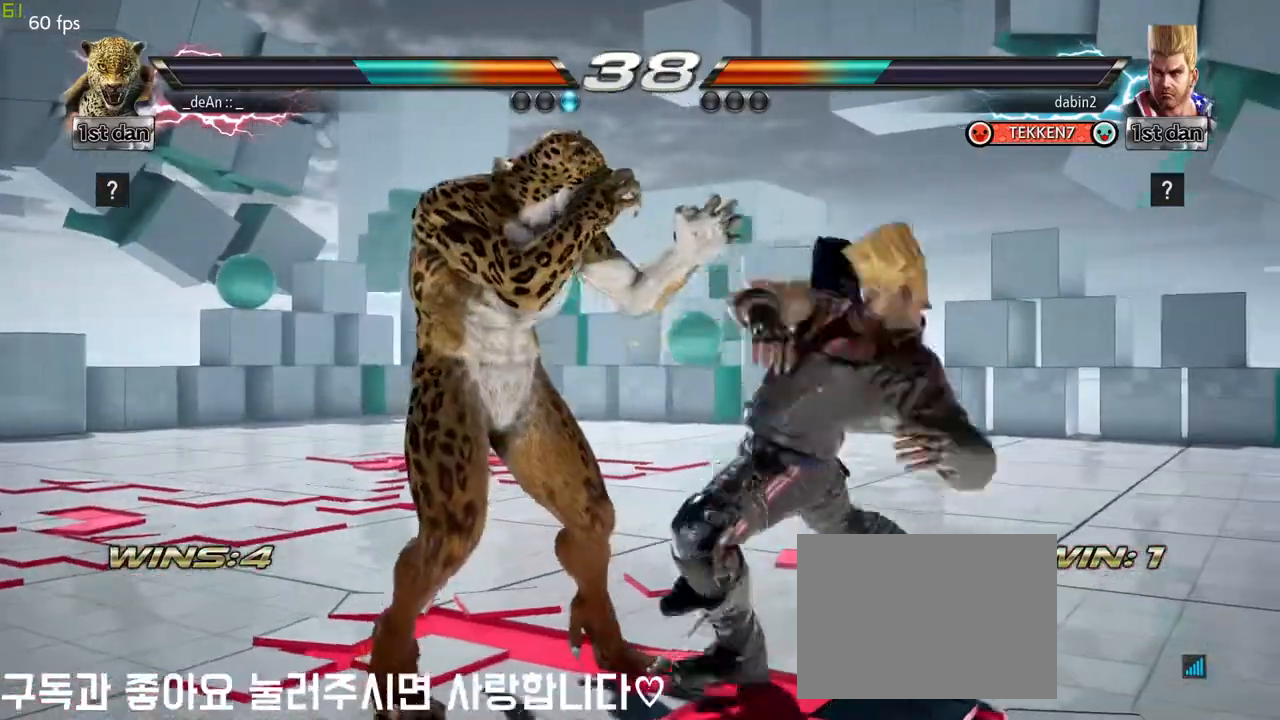
Gameplay with a controller (arcade stick); each line is a JSON object with the inputs held at the frame after it. "events" lists button and stick changes between this image and that frame as [ms after this image, input, new state], when the widget could be followed in between. Not read: L3 R3.
{"buttons": [], "left_stick": "left", "events": []}
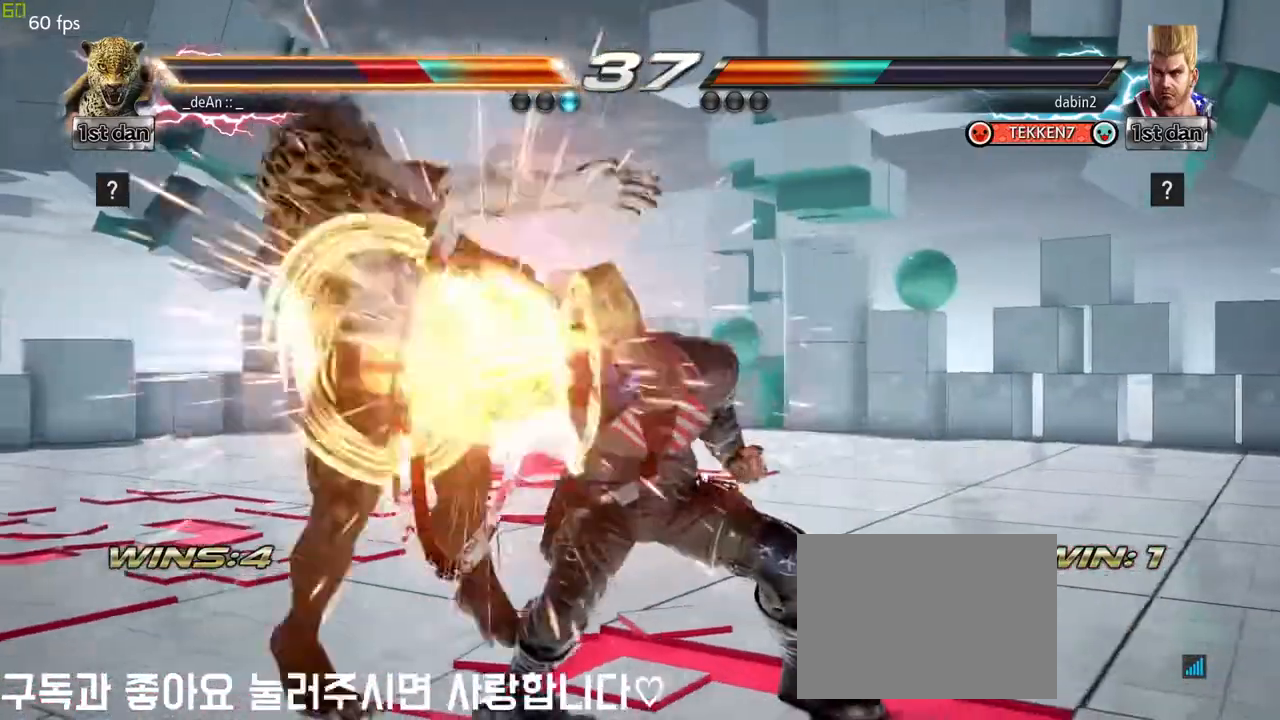
{"buttons": [], "left_stick": "left", "events": [[367, "SQUARE", "down"], [433, "SQUARE", "up"]]}
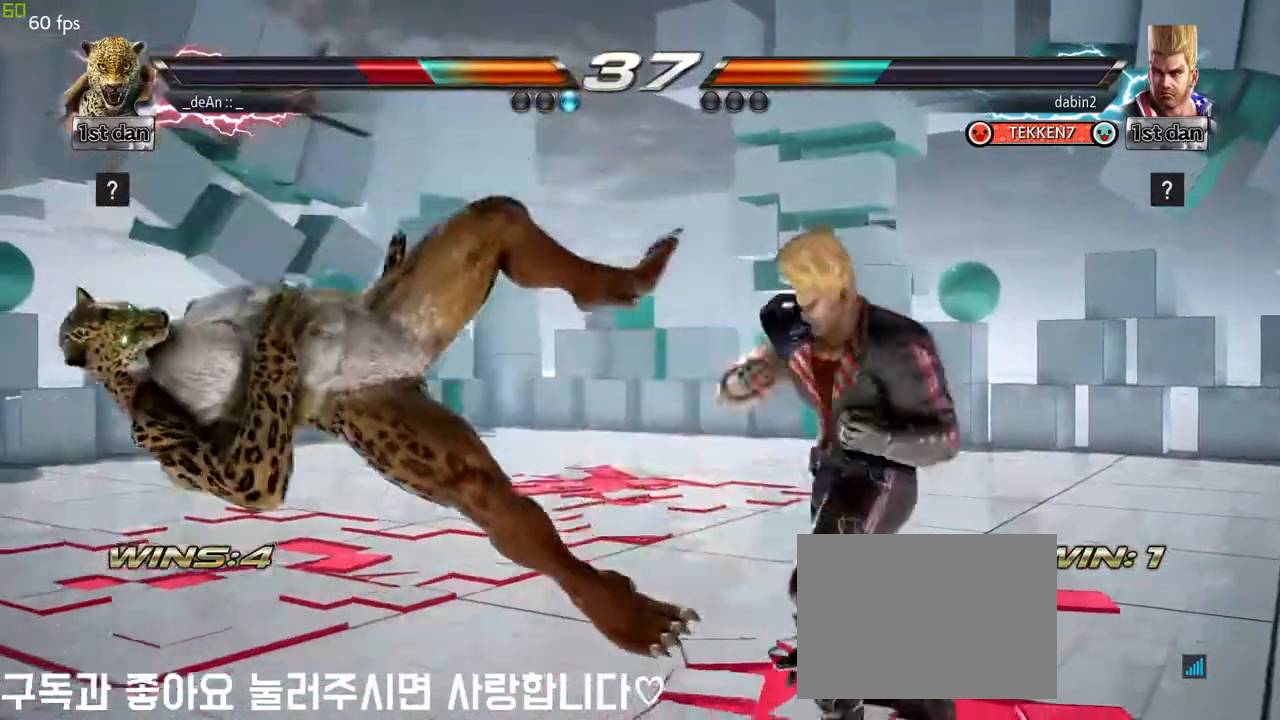
{"buttons": [], "left_stick": "left", "events": [[283, "SQUARE", "down"], [367, "SQUARE", "up"]]}
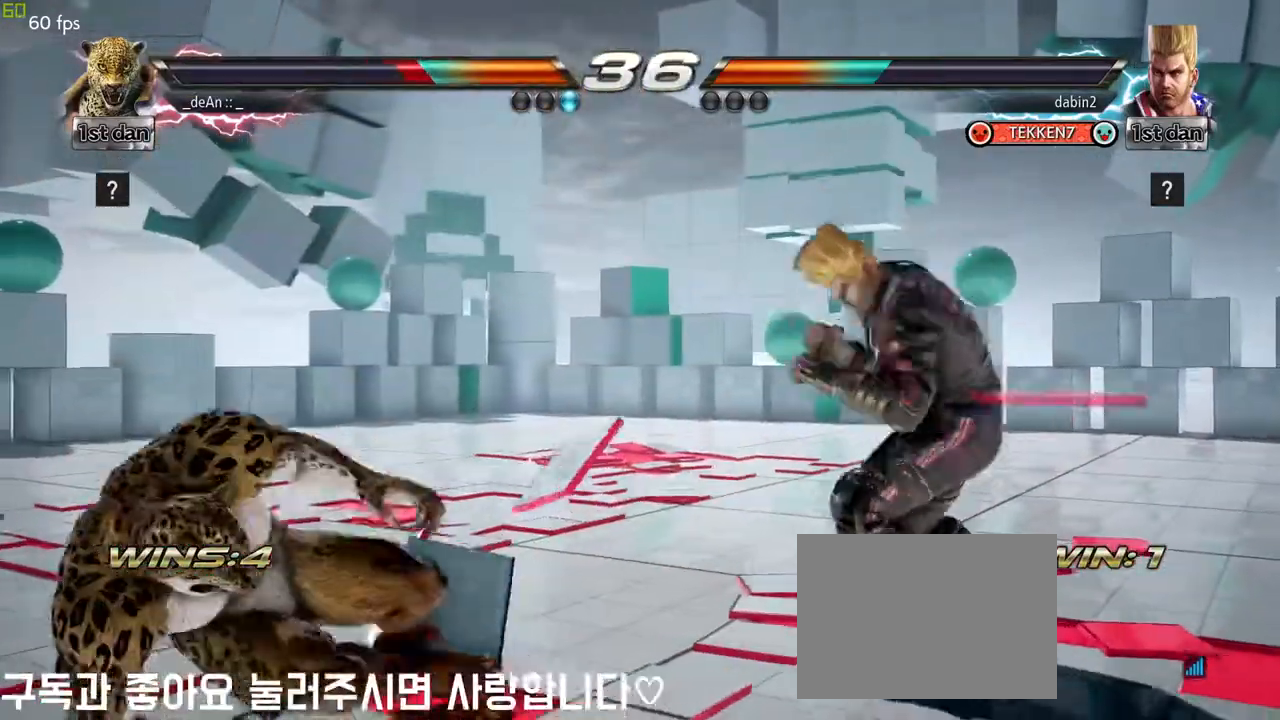
{"buttons": [], "left_stick": "center", "events": [[500, "left_stick", "center"]]}
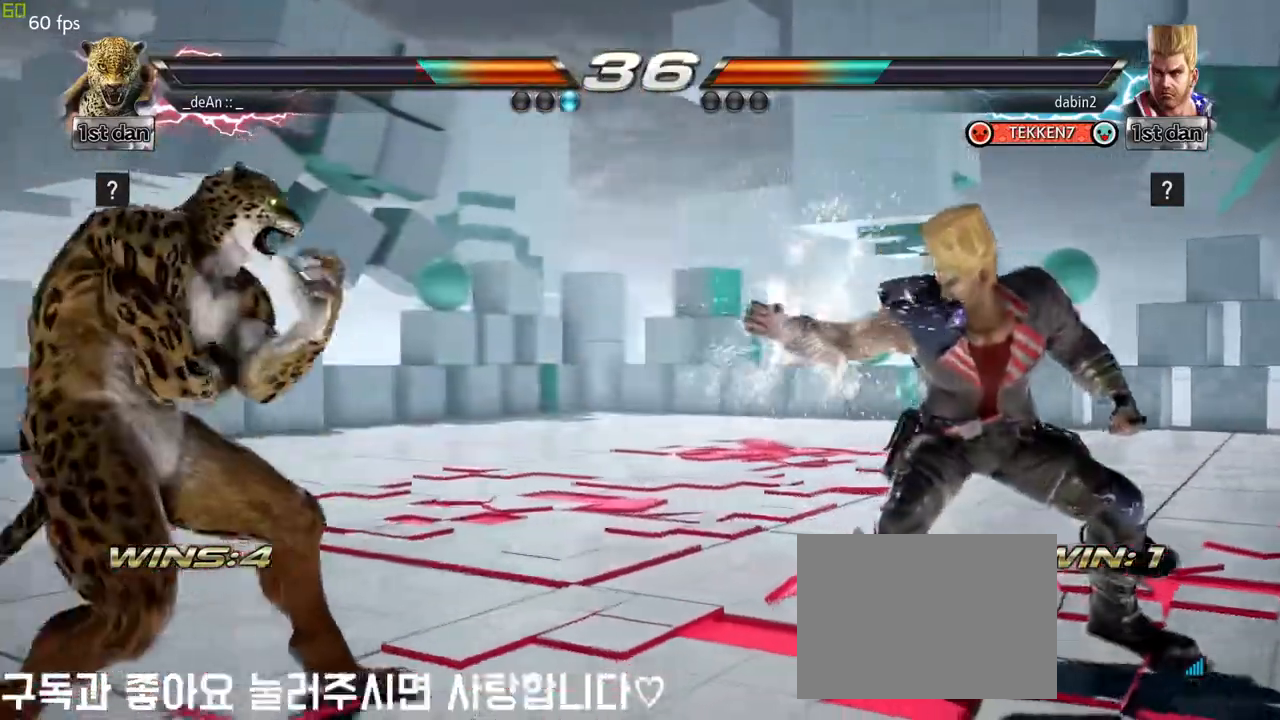
{"buttons": [], "left_stick": "right"}
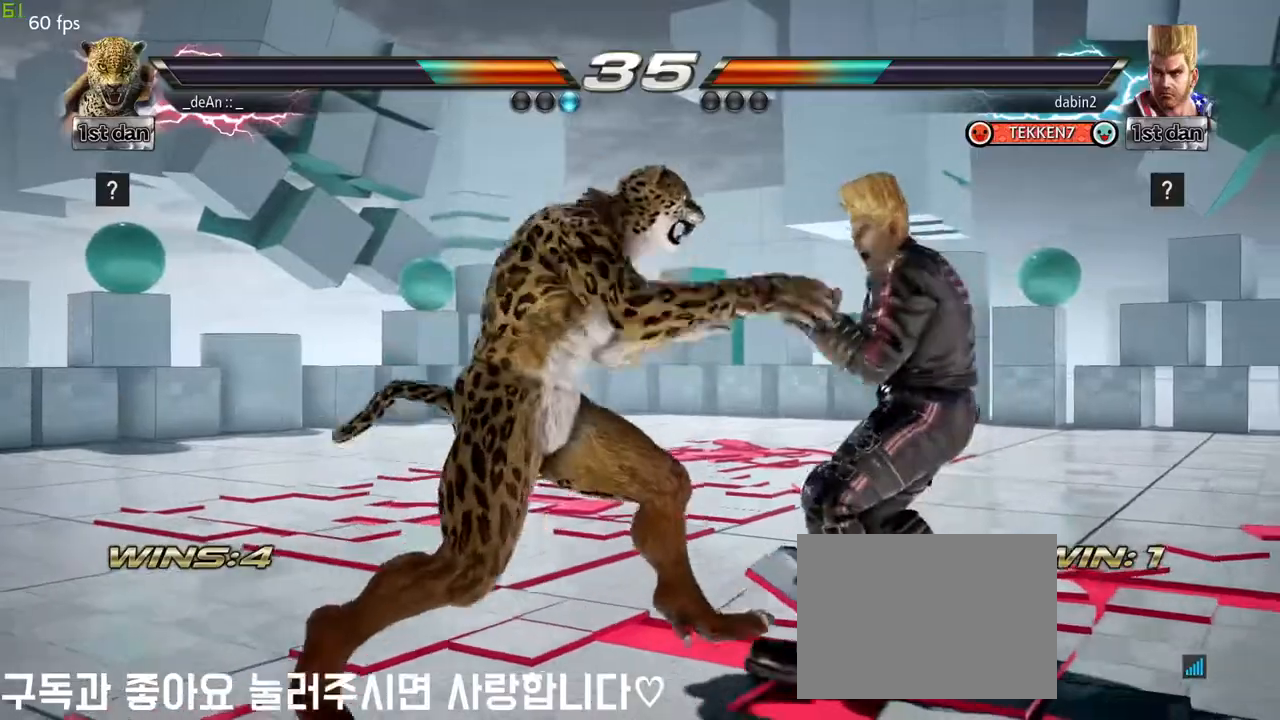
{"buttons": ["SQUARE"], "left_stick": "center", "events": [[50, "left_stick", "center"], [500, "SQUARE", "down"]]}
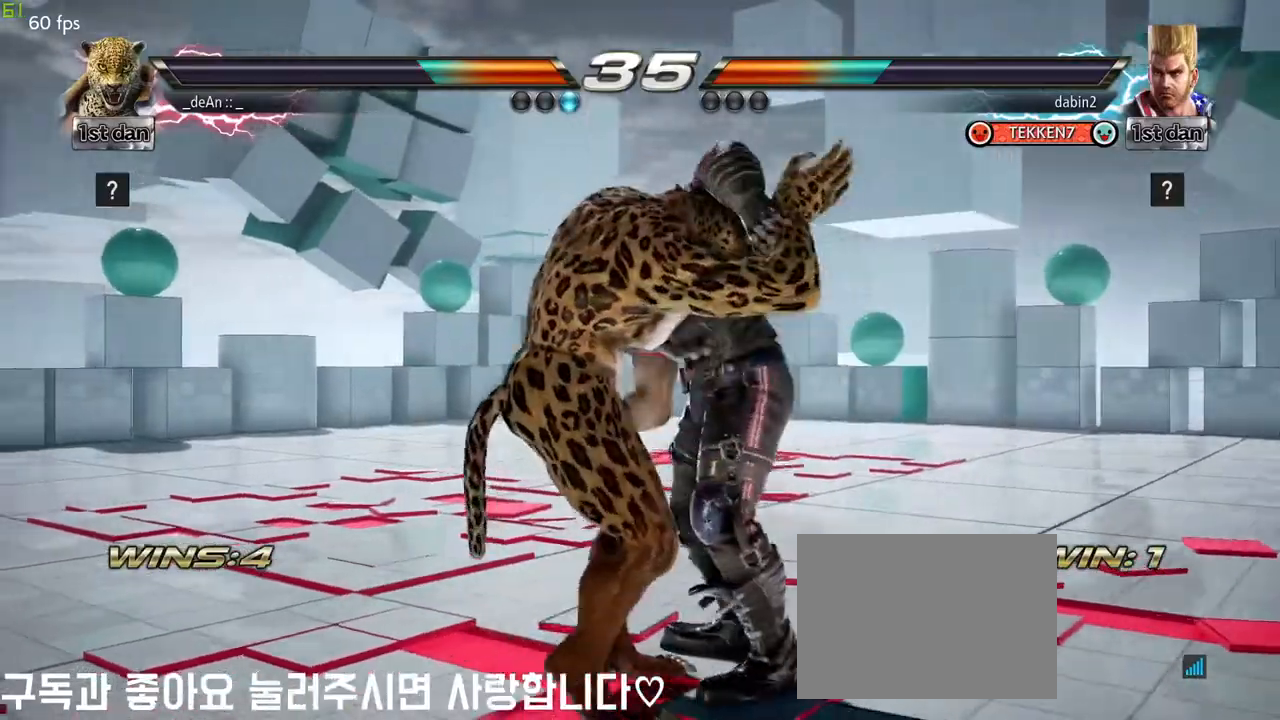
{"buttons": [], "left_stick": "center", "events": [[100, "SQUARE", "up"], [167, "SQUARE", "down"], [283, "SQUARE", "up"], [350, "SQUARE", "down"], [467, "SQUARE", "up"]]}
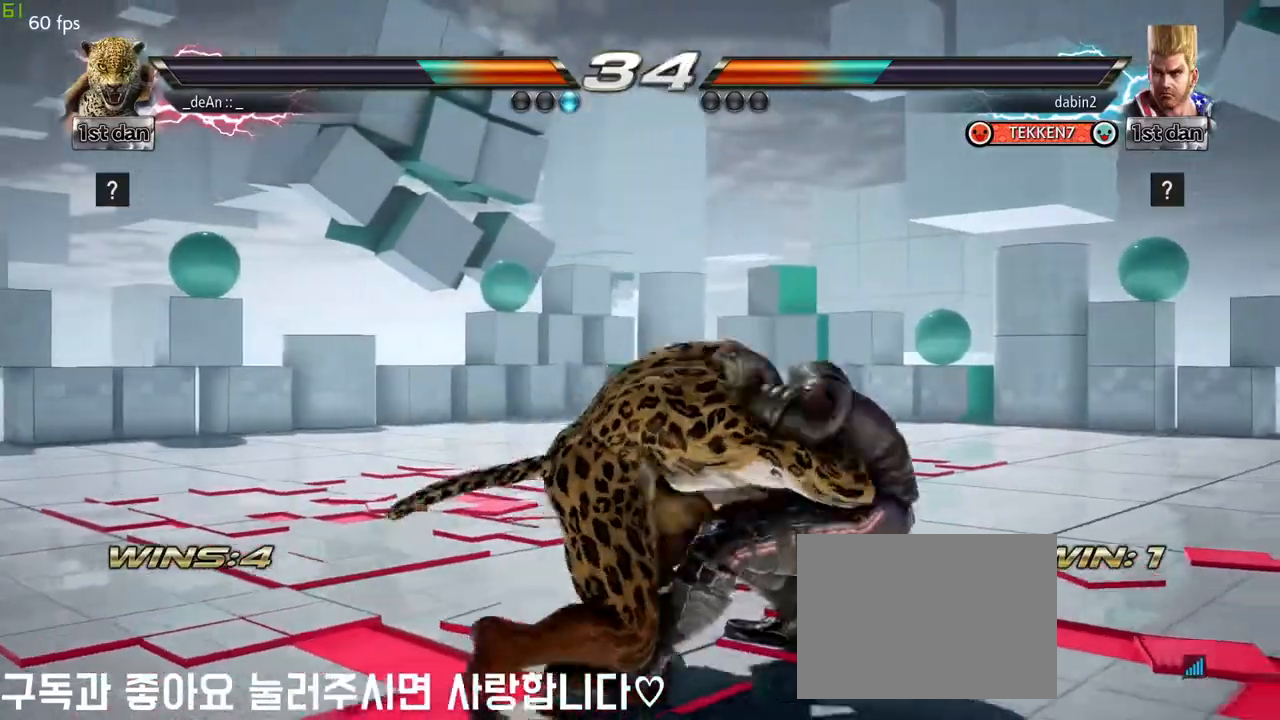
{"buttons": ["SQUARE"], "left_stick": "center", "events": [[17, "SQUARE", "down"], [83, "SQUARE", "up"], [450, "SQUARE", "down"]]}
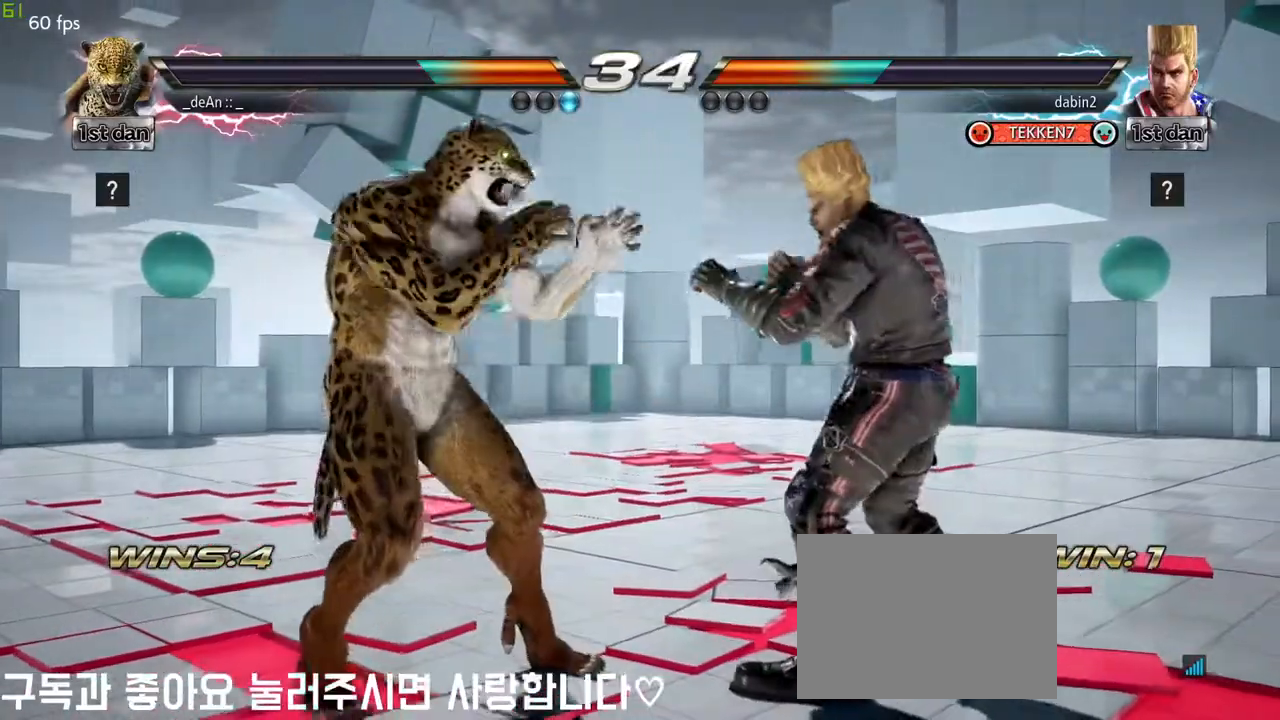
{"buttons": [], "left_stick": "down-right", "events": [[83, "SQUARE", "up"], [300, "CIRCLE", "down"], [317, "left_stick", "down-right"], [350, "CIRCLE", "up"], [350, "TRIANGLE", "down"], [483, "TRIANGLE", "up"]]}
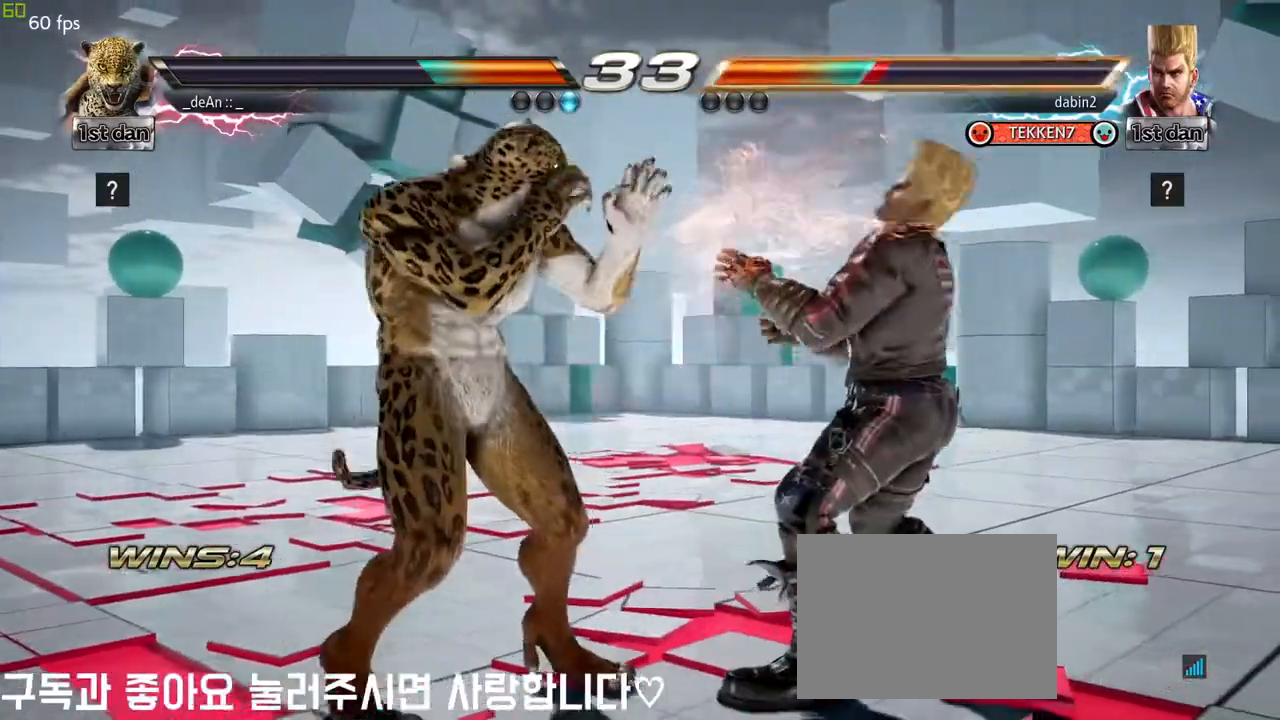
{"buttons": [], "left_stick": "center", "events": [[50, "left_stick", "center"]]}
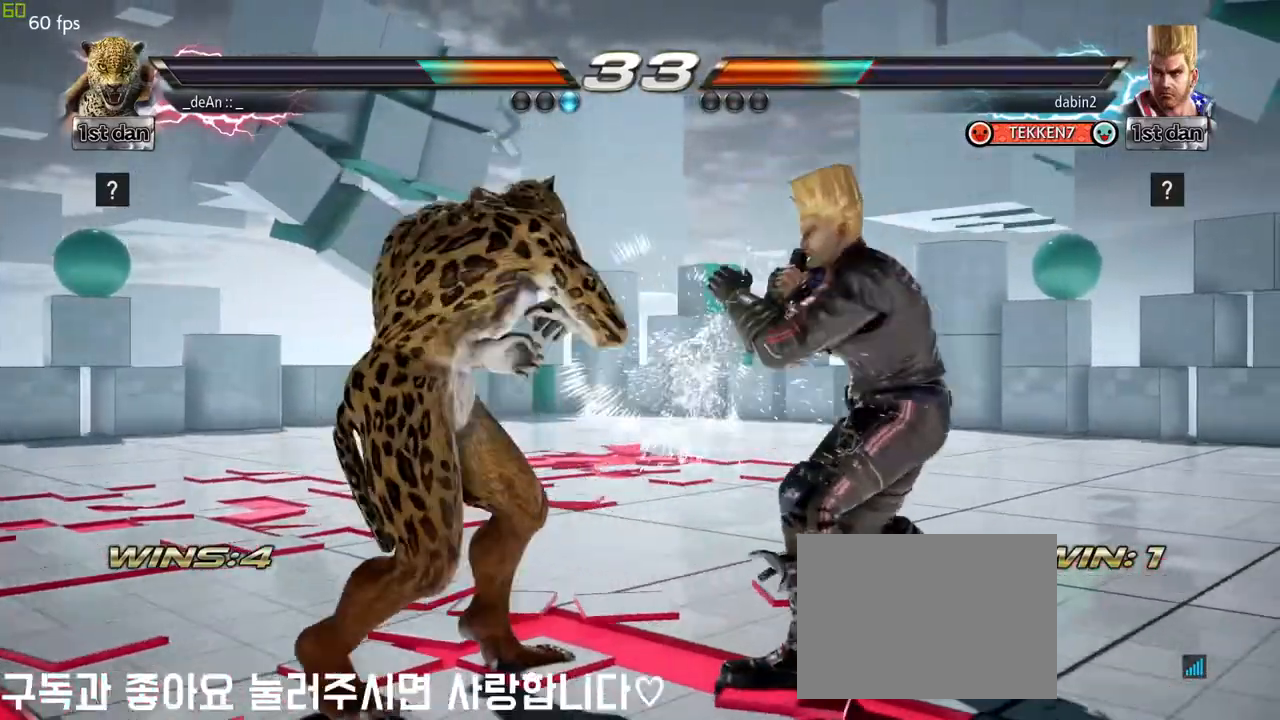
{"buttons": [], "left_stick": "left", "events": [[50, "left_stick", "left"]]}
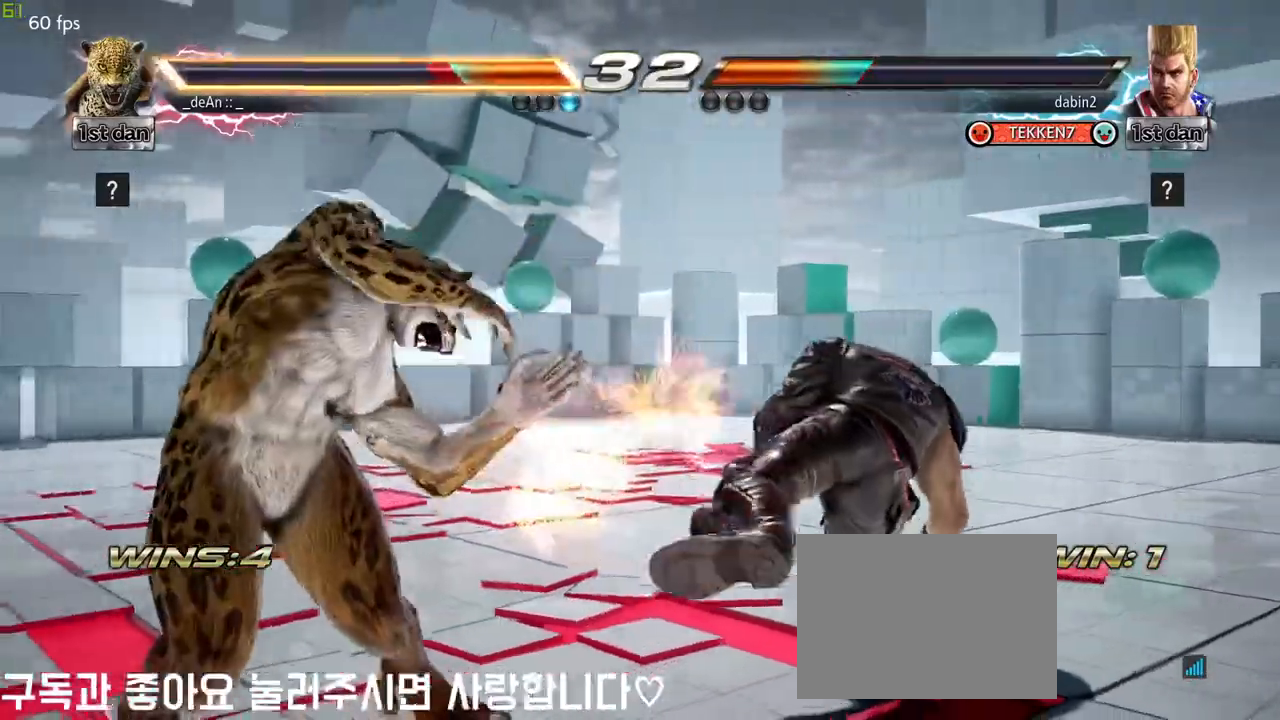
{"buttons": ["SQUARE"], "left_stick": "center", "events": [[150, "left_stick", "center"], [250, "TRIANGLE", "down"], [333, "SQUARE", "down"], [400, "TRIANGLE", "up"]]}
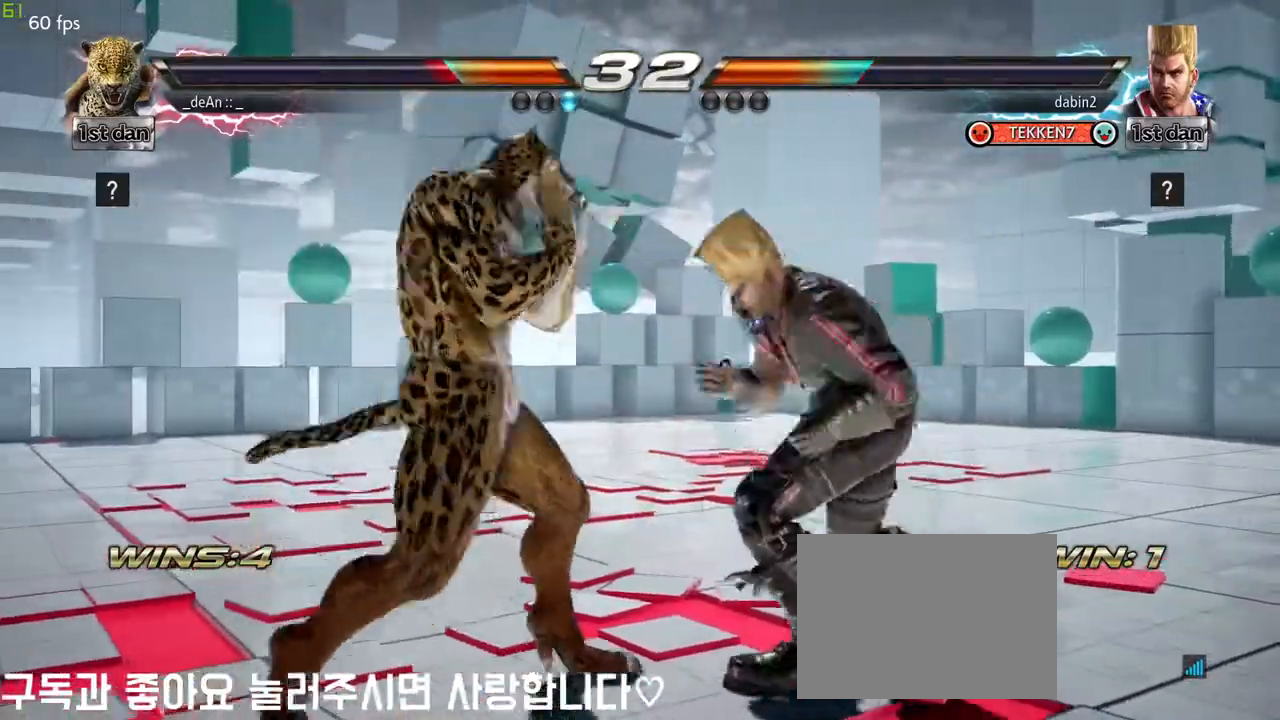
{"buttons": ["TRIANGLE"], "left_stick": "center", "events": [[17, "SQUARE", "up"], [483, "TRIANGLE", "down"]]}
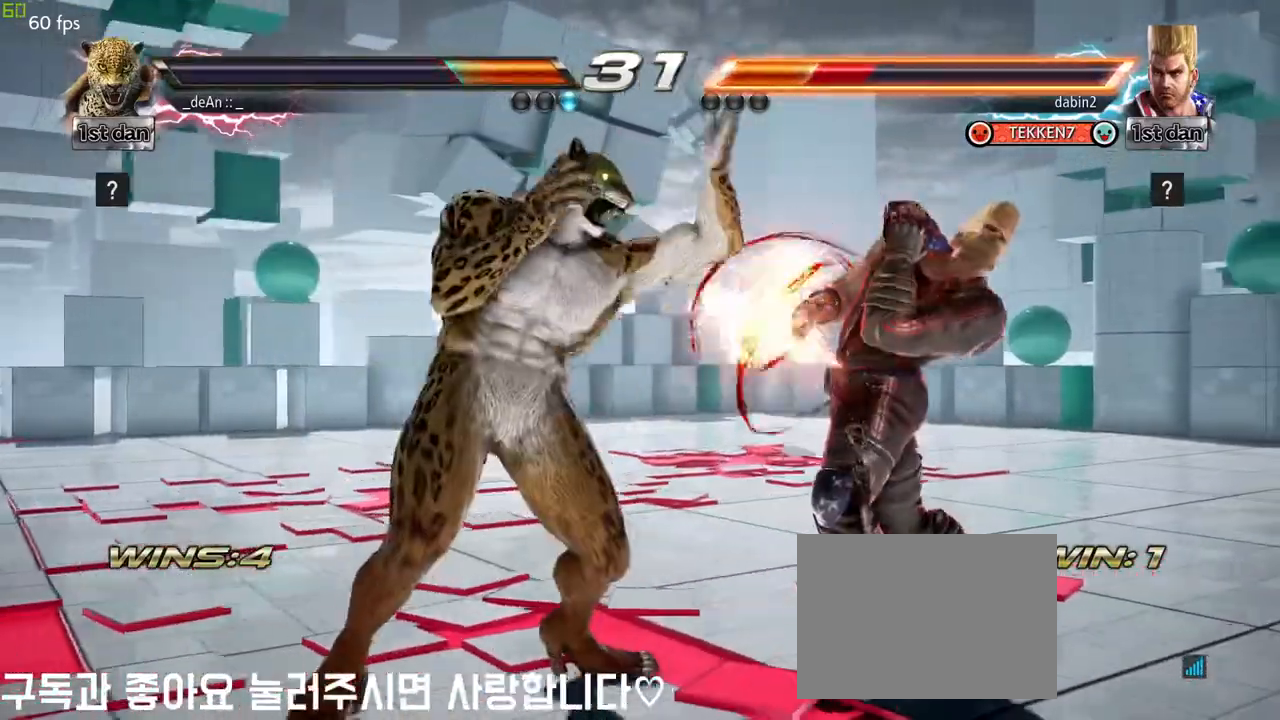
{"buttons": ["TRIANGLE"], "left_stick": "center"}
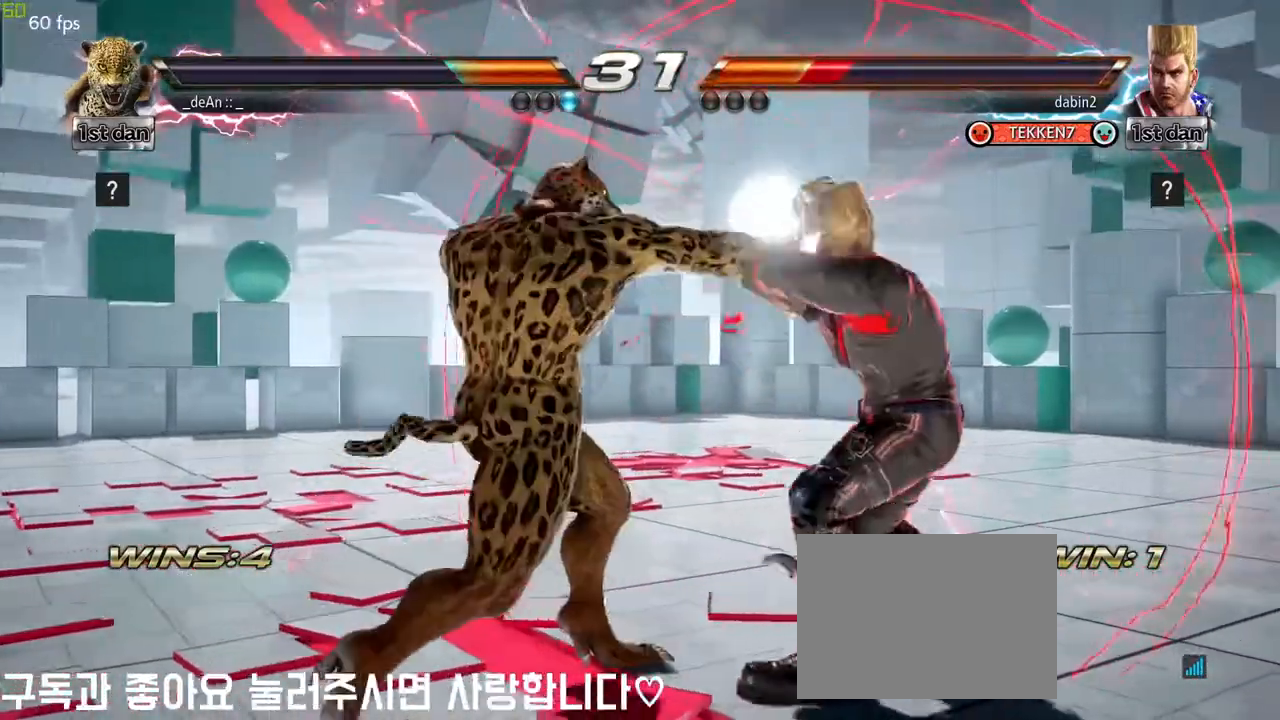
{"buttons": [], "left_stick": "center", "events": [[33, "TRIANGLE", "up"]]}
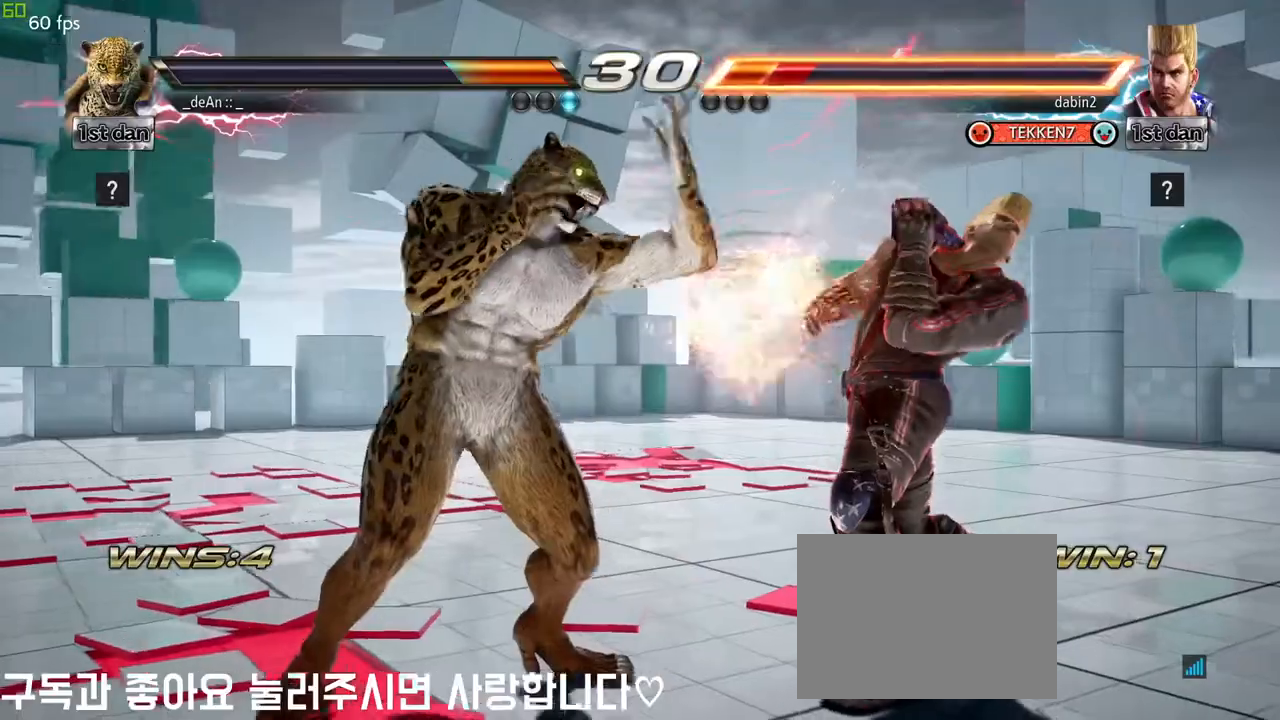
{"buttons": ["SQUARE"], "left_stick": "center", "events": [[117, "left_stick", "left"], [317, "left_stick", "center"], [350, "TRIANGLE", "down"], [433, "SQUARE", "down"], [500, "TRIANGLE", "up"]]}
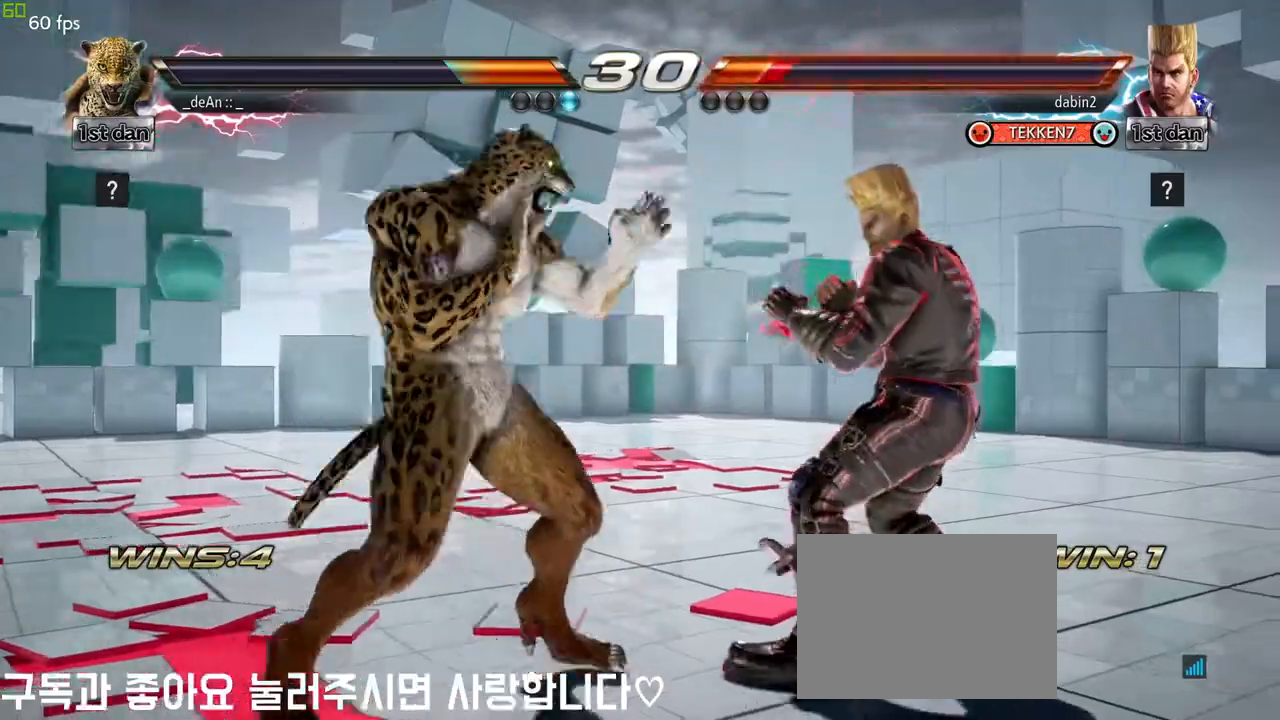
{"buttons": [], "left_stick": "center", "events": [[83, "SQUARE", "up"]]}